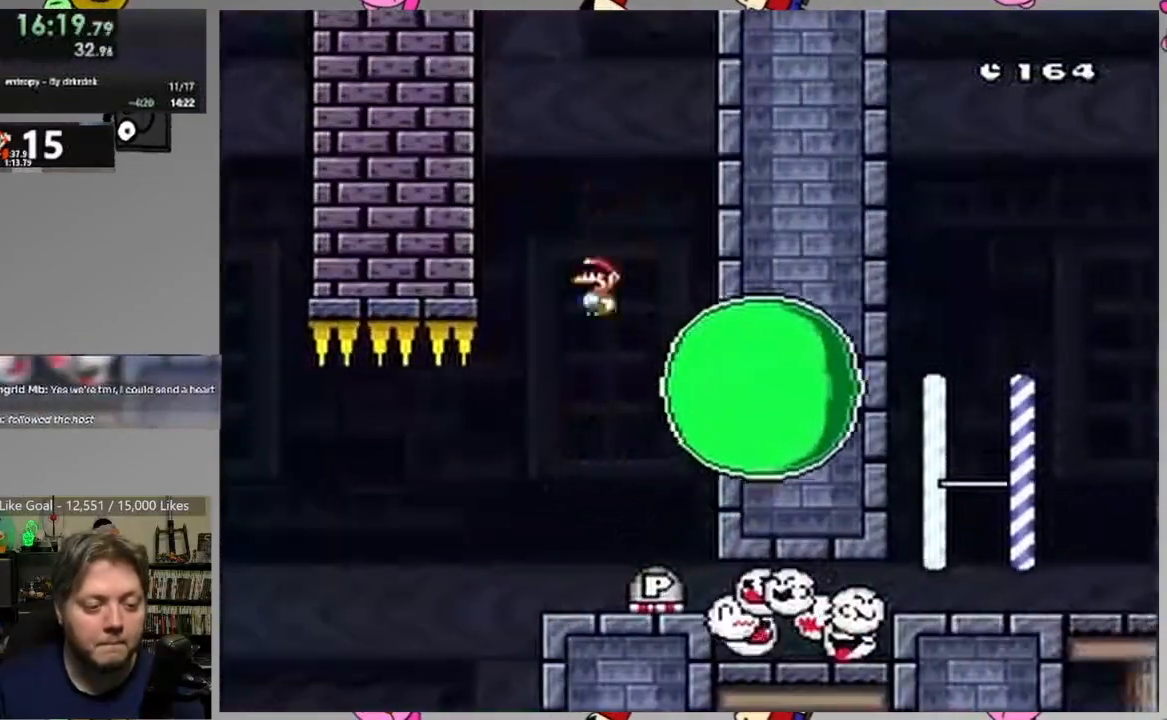
Gameplay with a controller (PlayStation layout); each line is a JSON object with the inputs held at the frame after it. "events" lists button and stick changes between this image and that frame as [ms after this image, input, new state], when the widget could be followed in between. Not read: left_stick right_stick.
{"buttons": [], "events": [[50, "DPAD_RIGHT", "up"], [117, "DPAD_LEFT", "down"], [217, "DPAD_LEFT", "up"]]}
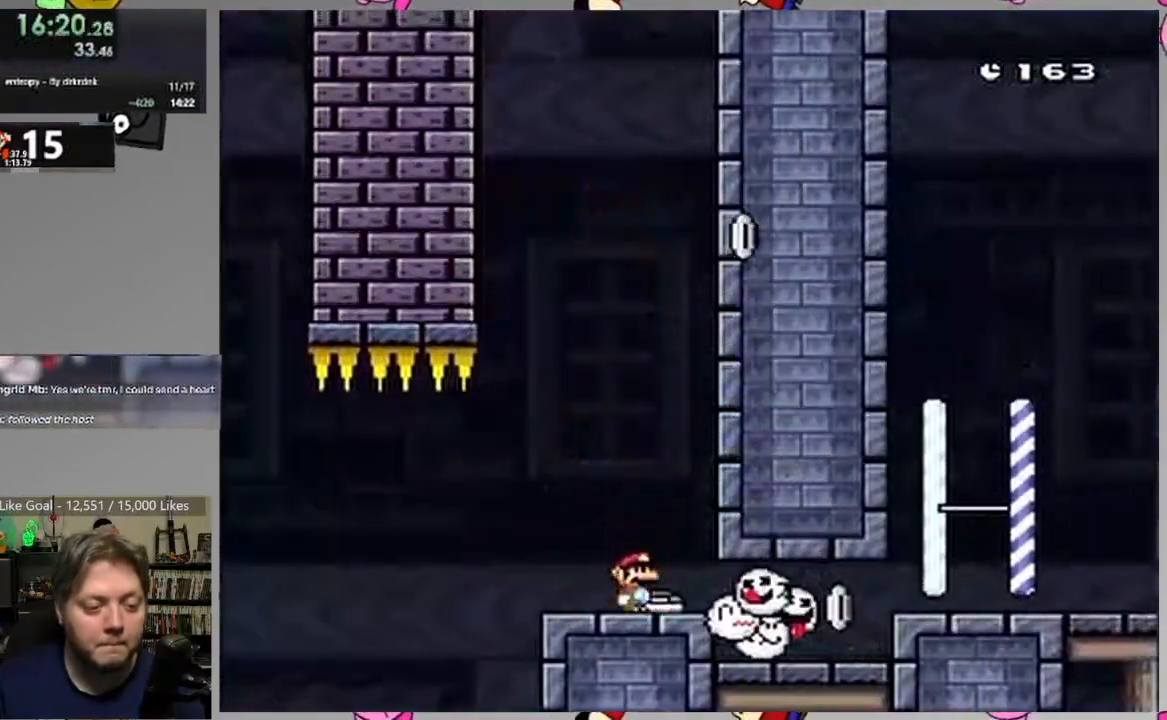
{"buttons": ["SQUARE", "DPAD_RIGHT"], "events": [[467, "DPAD_RIGHT", "down"], [483, "SQUARE", "down"]]}
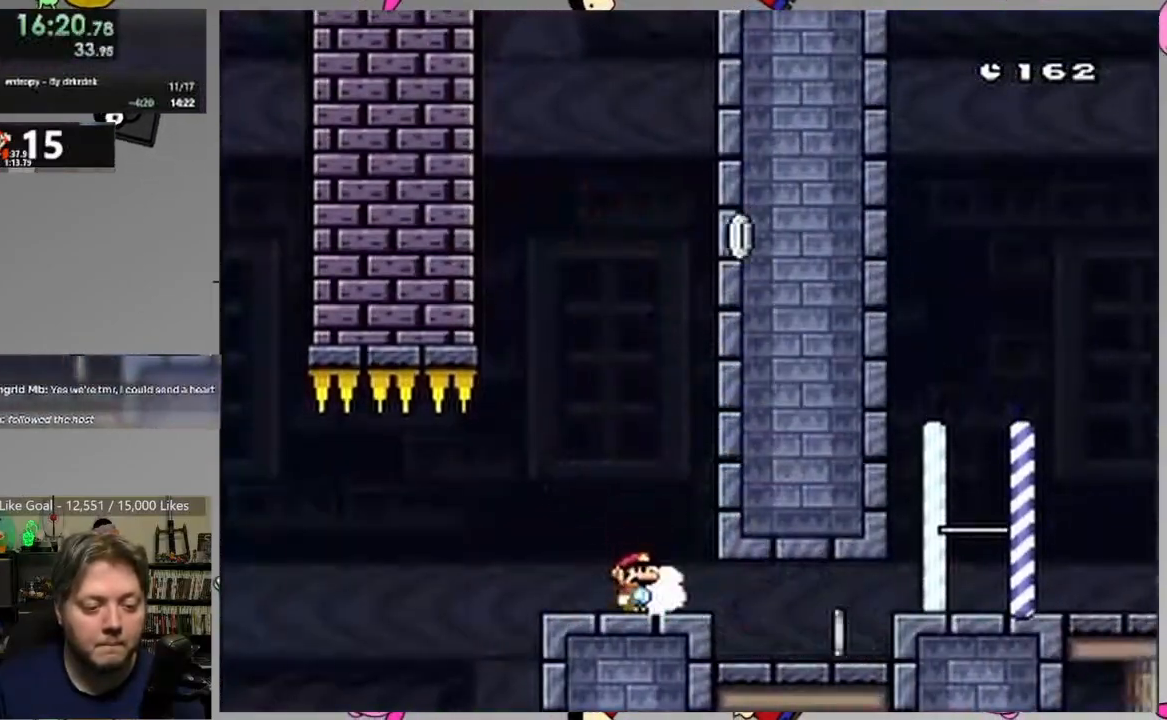
{"buttons": ["SQUARE", "DPAD_RIGHT"], "events": []}
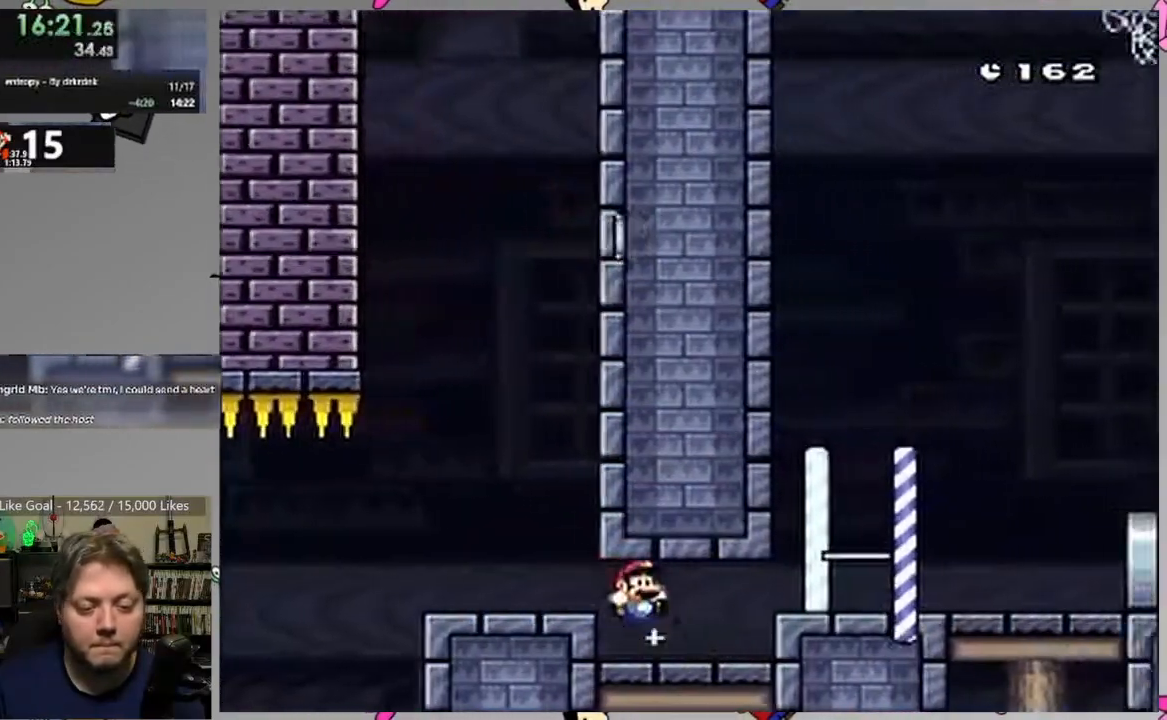
{"buttons": ["SQUARE", "DPAD_RIGHT"], "events": [[50, "CIRCLE", "down"], [267, "CIRCLE", "up"]]}
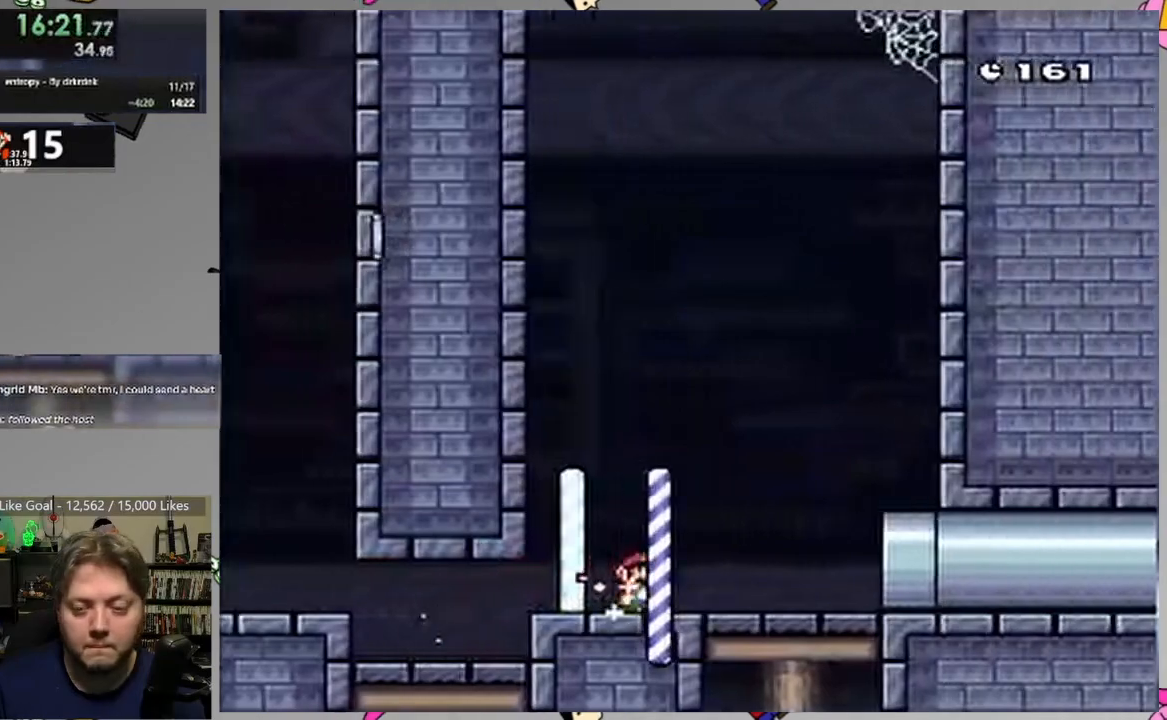
{"buttons": ["SQUARE", "DPAD_RIGHT"], "events": []}
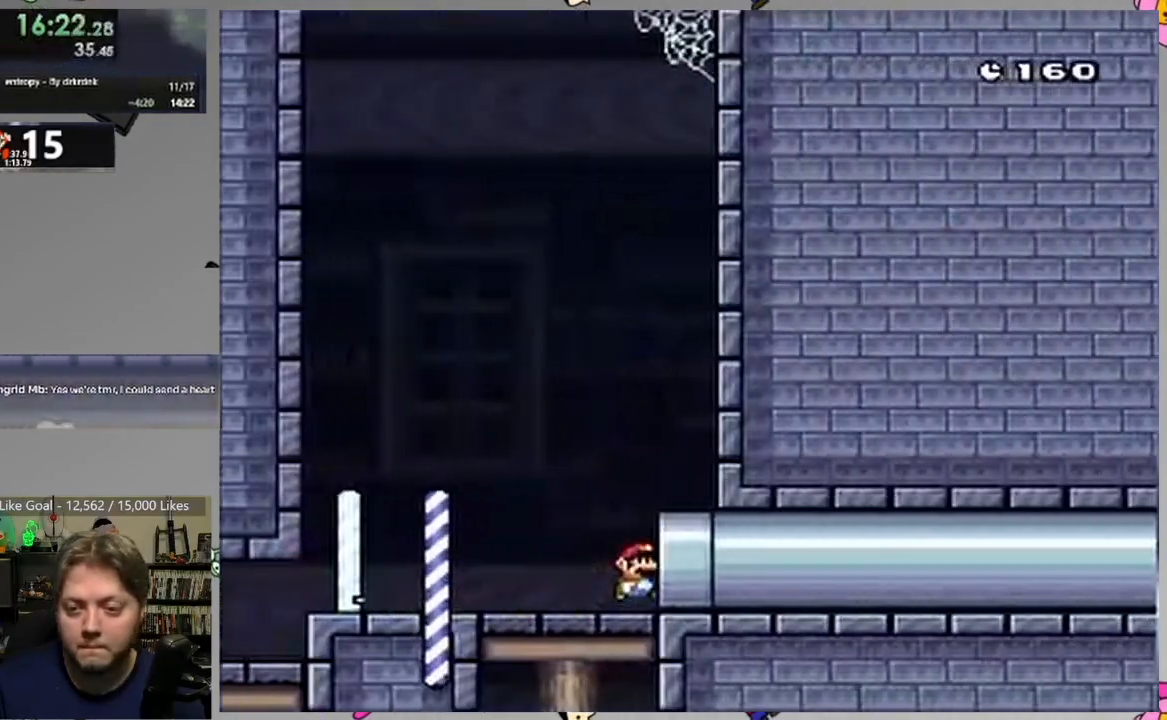
{"buttons": ["SQUARE"], "events": [[167, "DPAD_RIGHT", "up"]]}
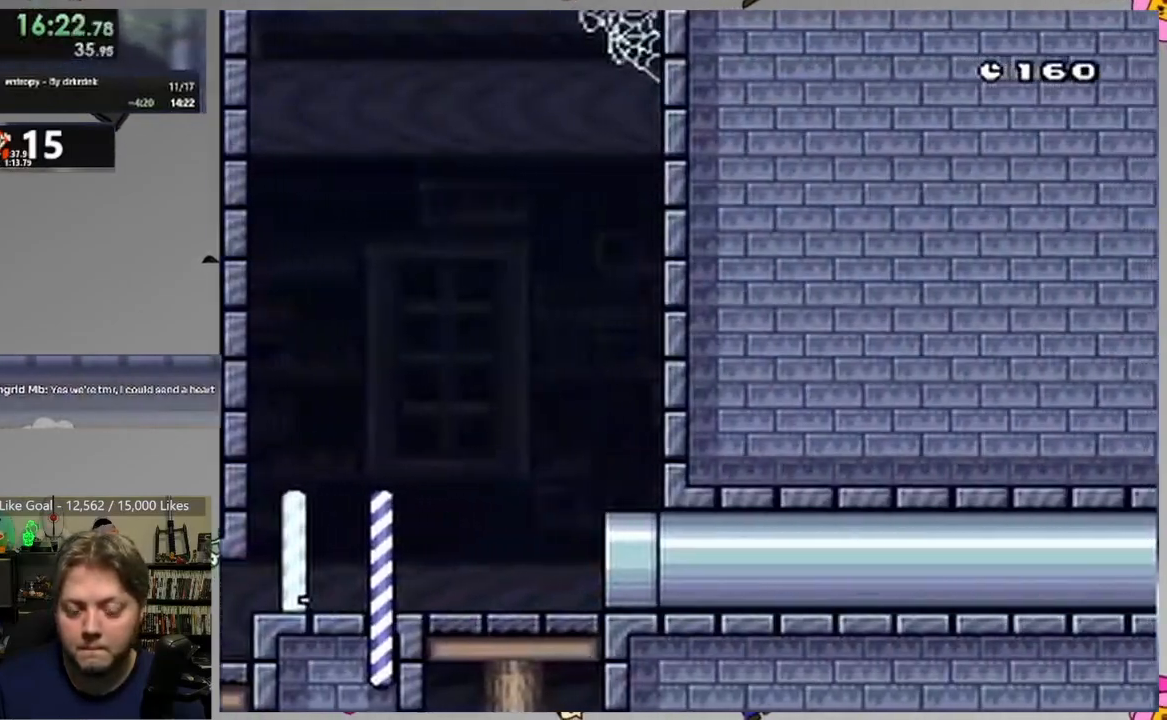
{"buttons": ["SQUARE"], "events": []}
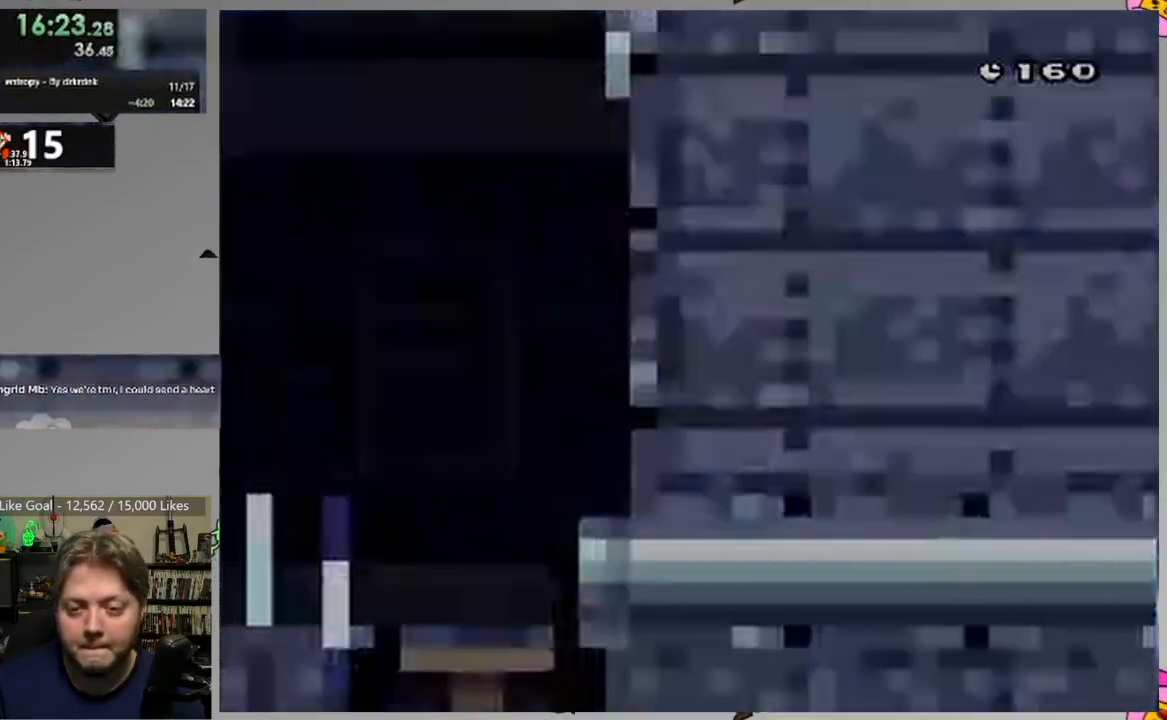
{"buttons": ["SQUARE"], "events": []}
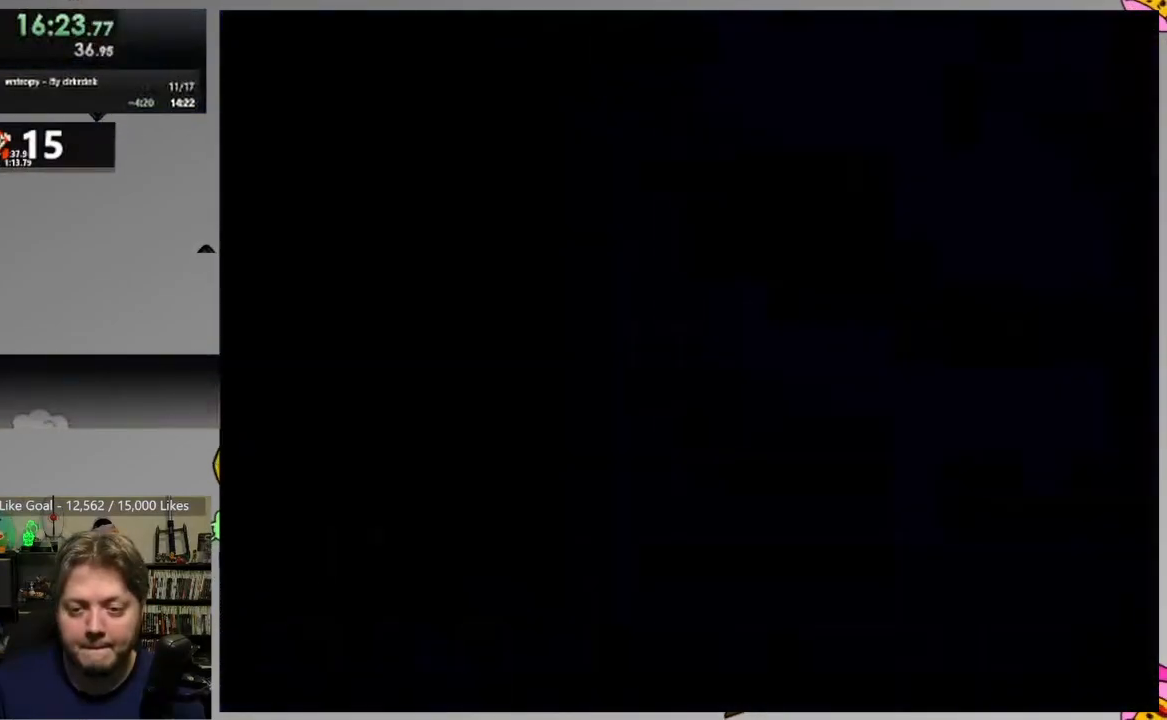
{"buttons": ["SQUARE"], "events": []}
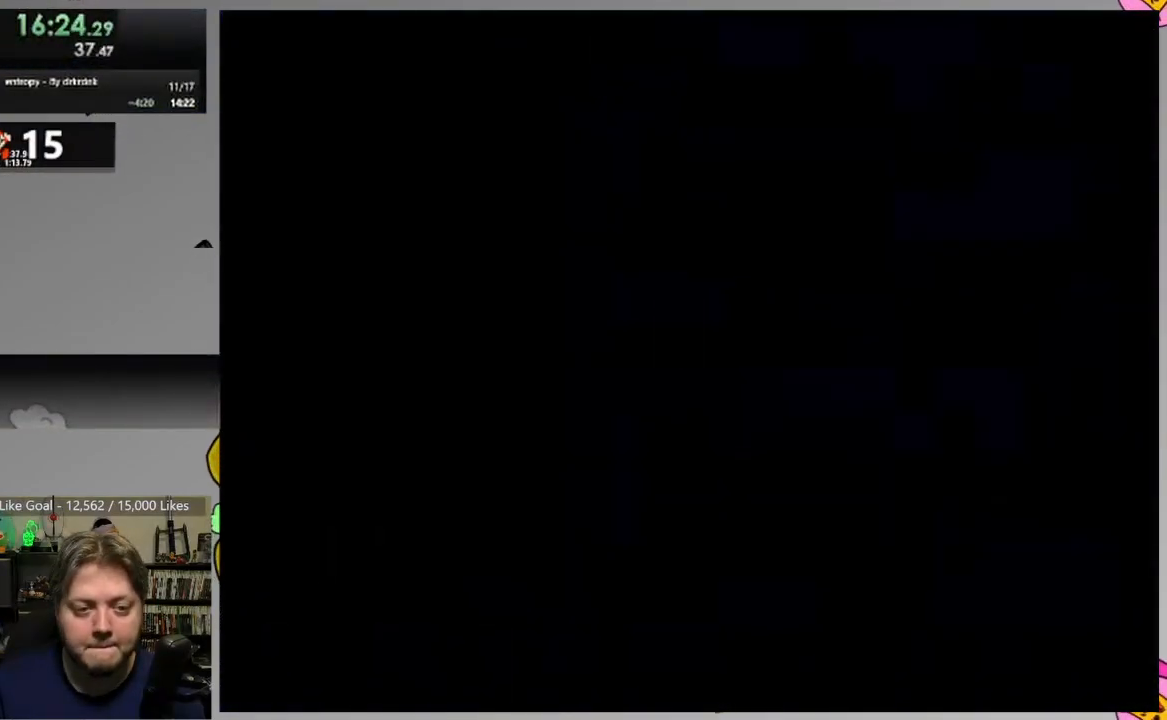
{"buttons": ["SQUARE"], "events": []}
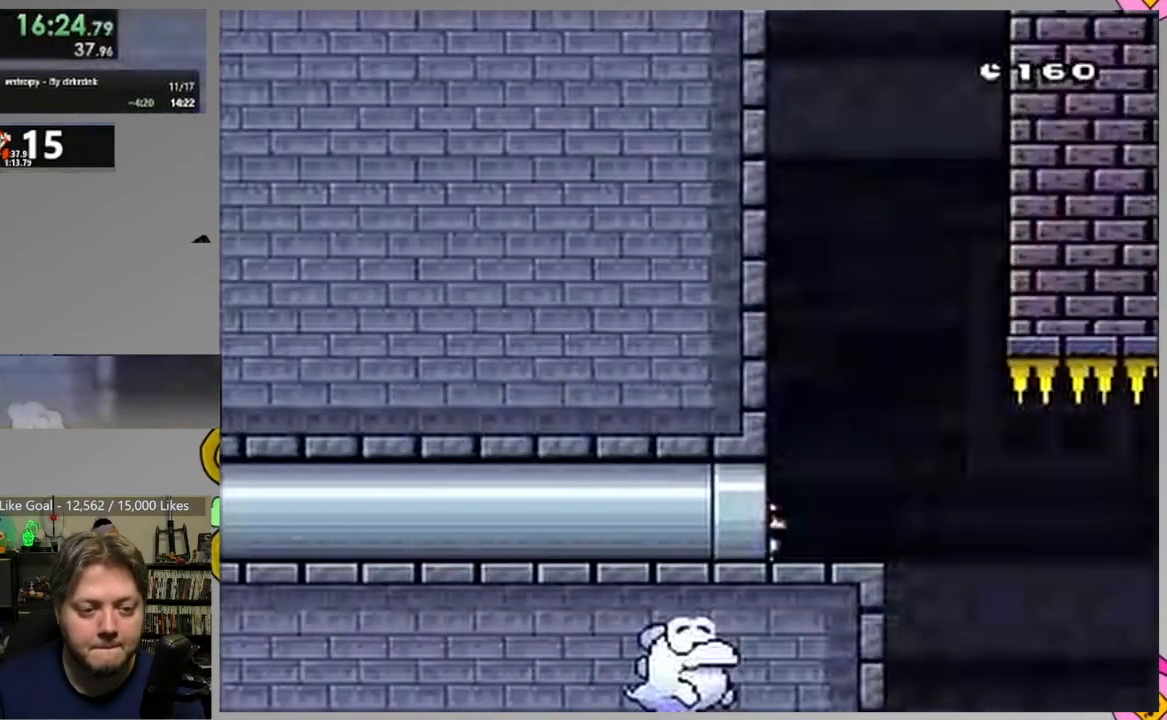
{"buttons": ["SQUARE"], "events": []}
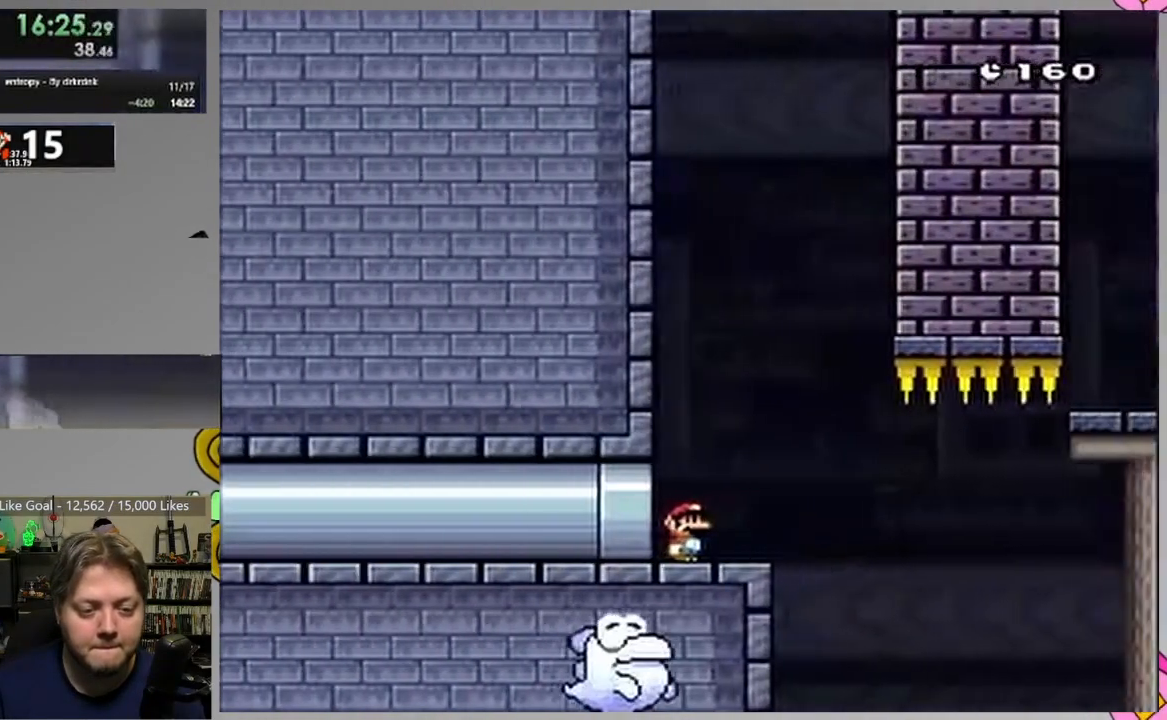
{"buttons": ["SQUARE", "DPAD_RIGHT"], "events": [[50, "CIRCLE", "down"], [167, "DPAD_RIGHT", "down"], [433, "CIRCLE", "up"]]}
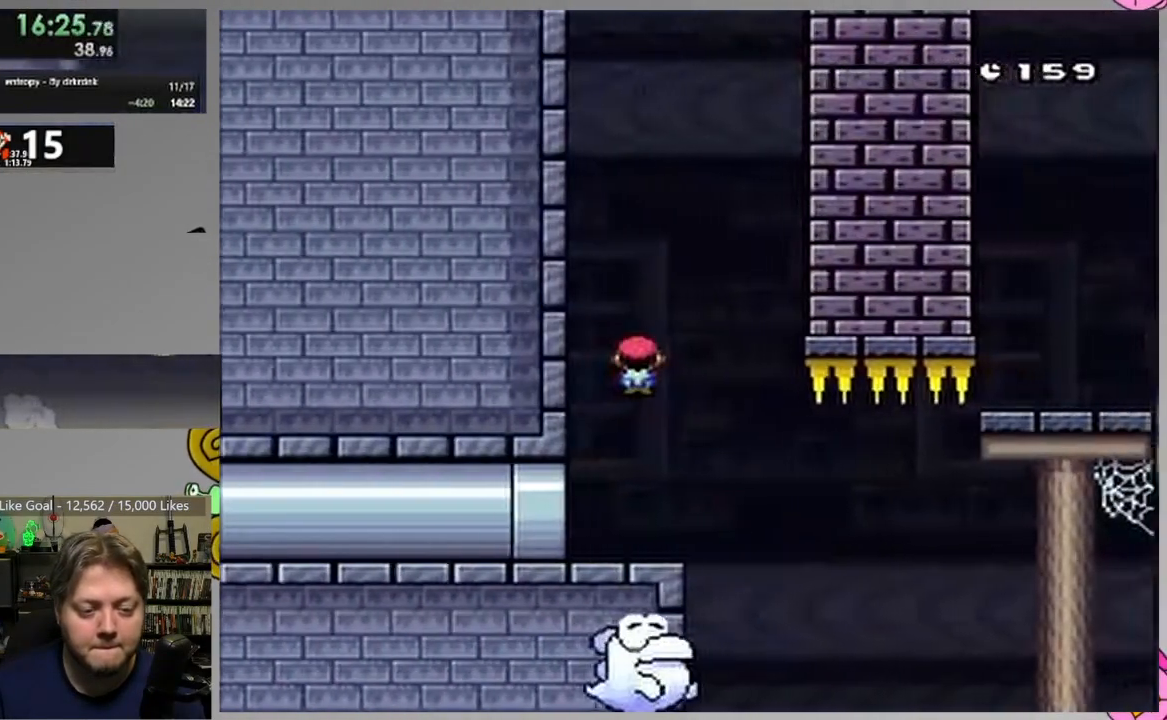
{"buttons": ["SQUARE"], "events": [[33, "DPAD_RIGHT", "up"], [83, "DPAD_LEFT", "down"], [267, "DPAD_RIGHT", "down"], [283, "DPAD_LEFT", "up"], [433, "DPAD_RIGHT", "up"]]}
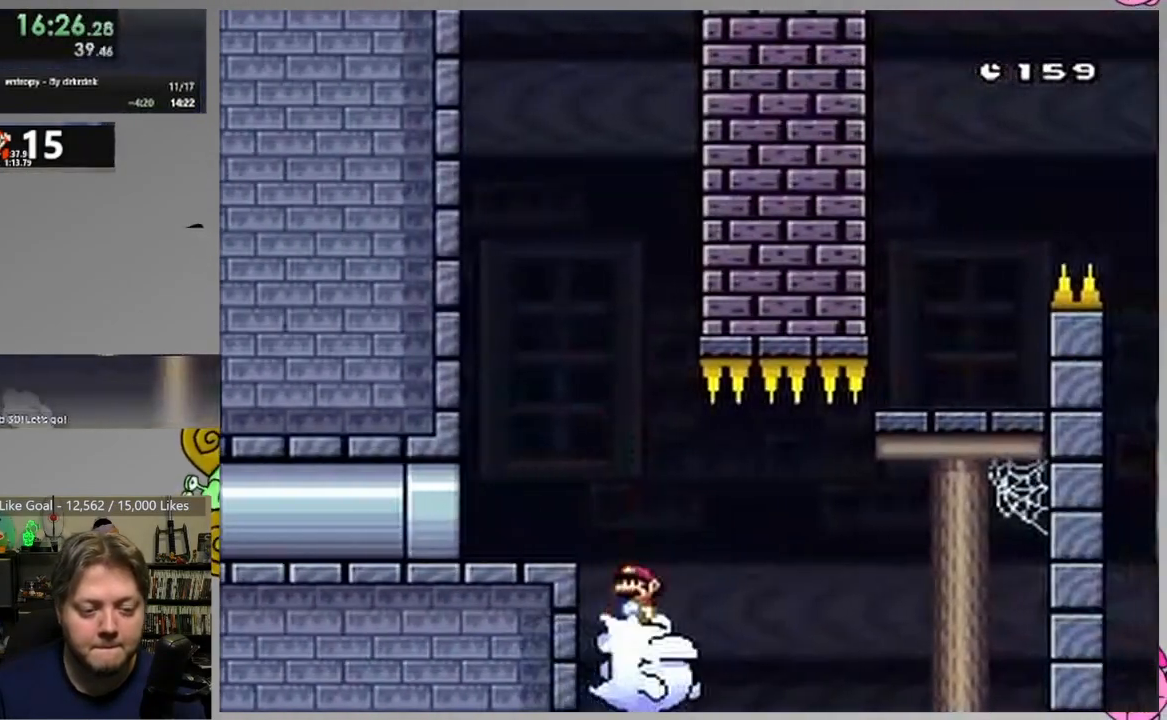
{"buttons": ["SQUARE"], "events": []}
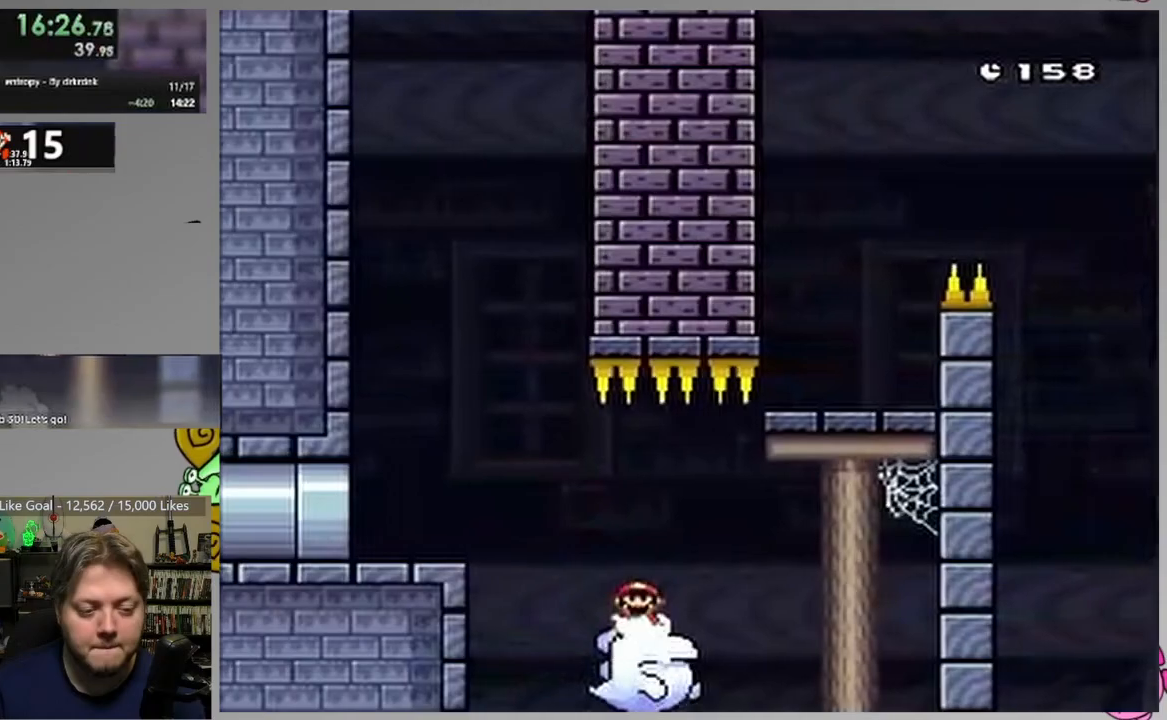
{"buttons": ["CROSS", "SQUARE"], "events": [[400, "CROSS", "down"]]}
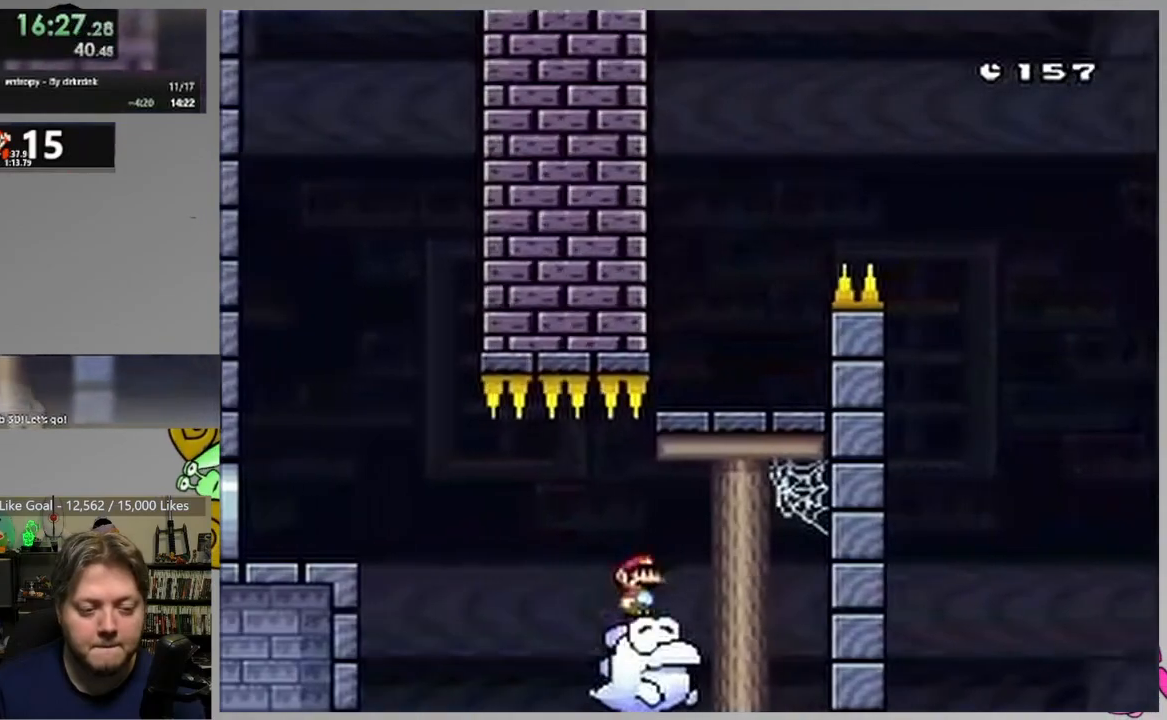
{"buttons": ["SQUARE", "DPAD_RIGHT"], "events": [[233, "DPAD_LEFT", "down"], [350, "CROSS", "up"], [383, "DPAD_LEFT", "up"], [383, "DPAD_RIGHT", "down"]]}
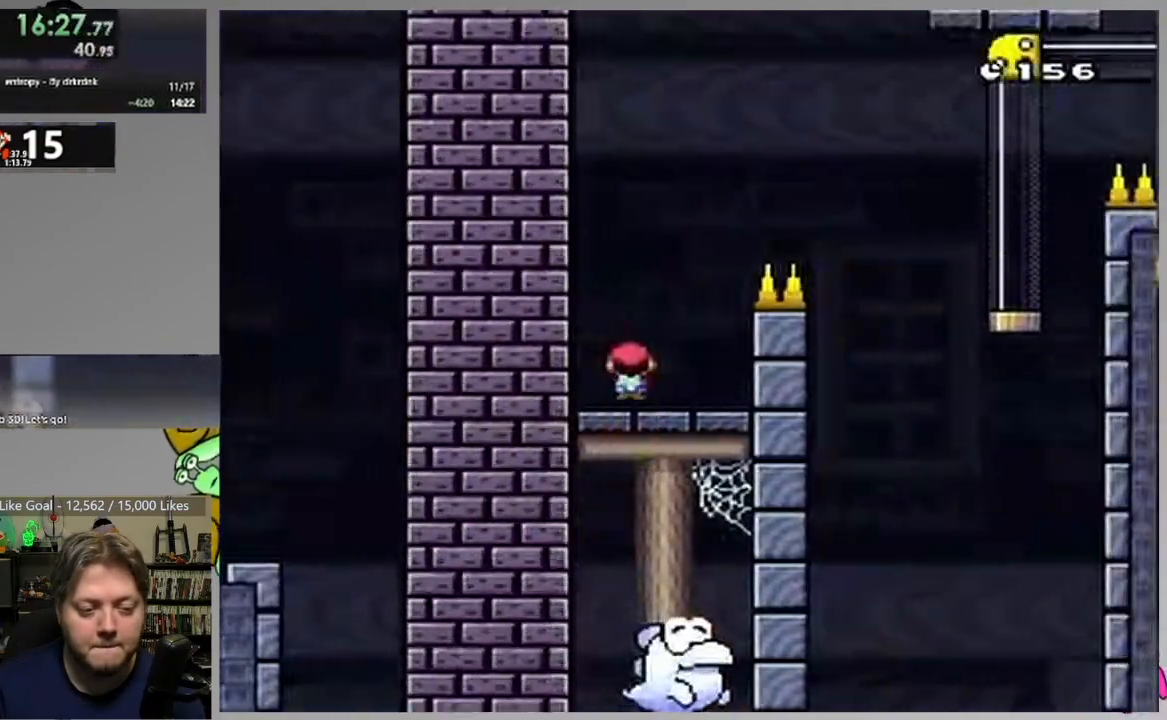
{"buttons": ["SQUARE", "DPAD_RIGHT"], "events": [[33, "DPAD_RIGHT", "up"], [50, "CIRCLE", "down"], [83, "DPAD_RIGHT", "down"], [483, "CIRCLE", "up"]]}
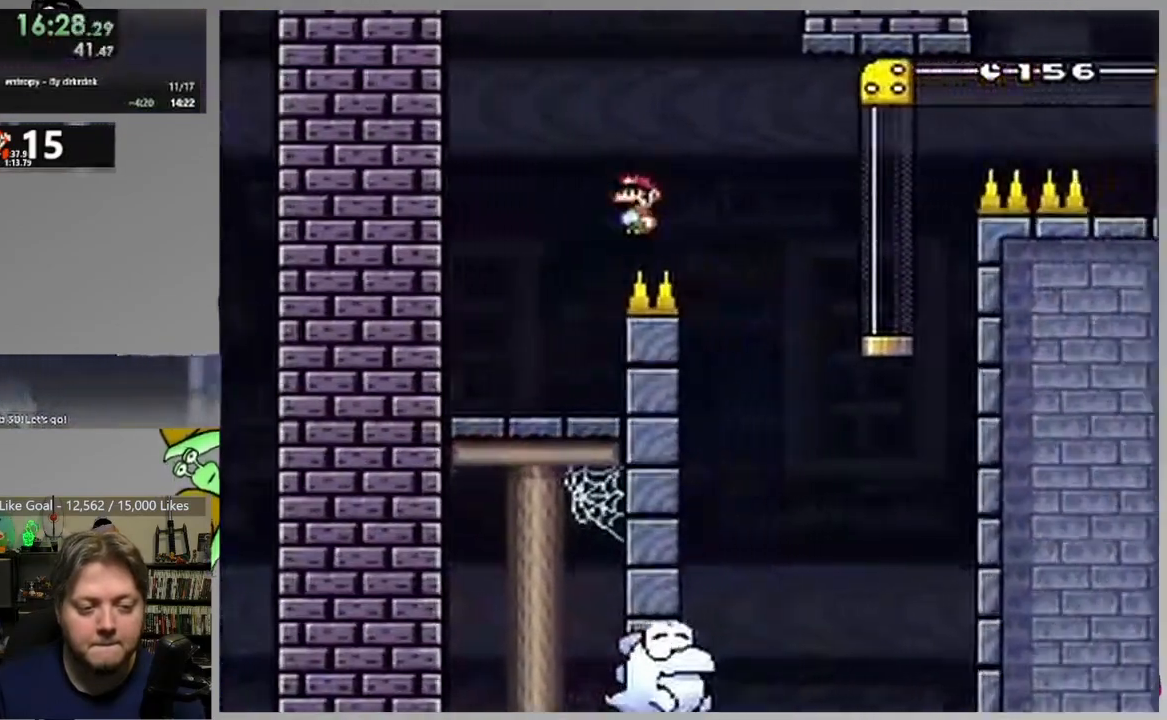
{"buttons": ["SQUARE", "DPAD_RIGHT"], "events": [[67, "DPAD_RIGHT", "up"], [117, "DPAD_LEFT", "down"], [267, "DPAD_LEFT", "up"], [333, "DPAD_RIGHT", "down"]]}
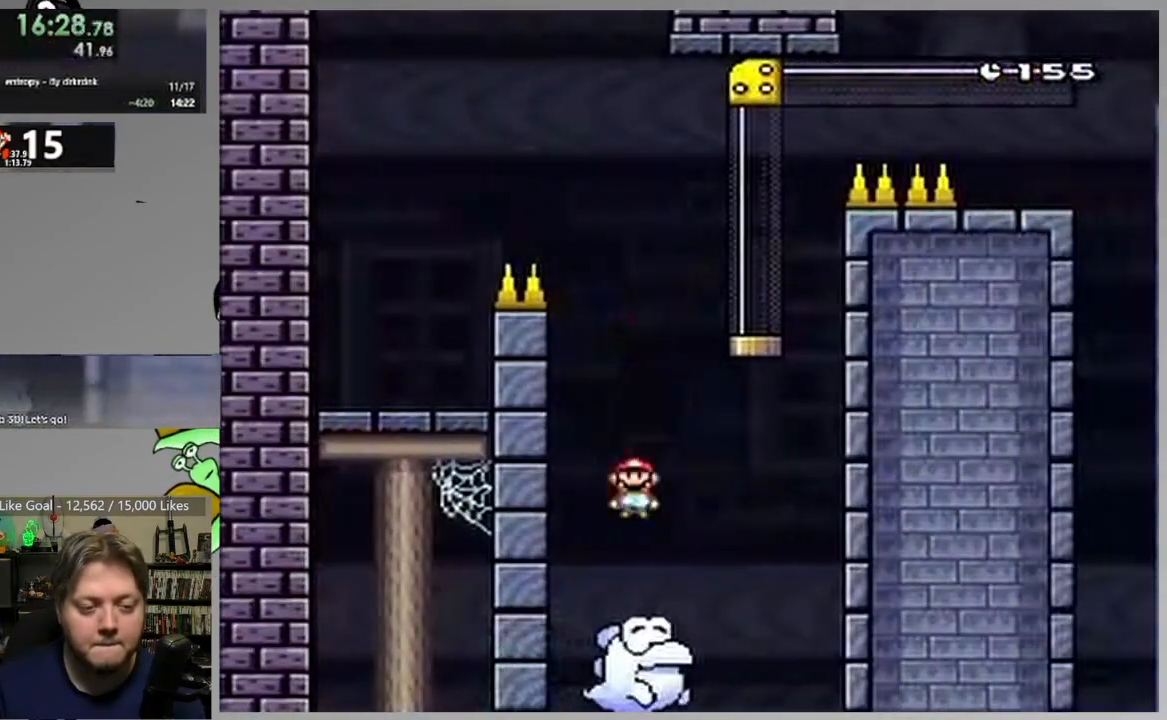
{"buttons": ["CROSS", "SQUARE", "DPAD_UP"], "events": [[17, "CROSS", "down"], [167, "DPAD_UP", "down"], [183, "DPAD_RIGHT", "up"], [233, "DPAD_LEFT", "down"], [367, "DPAD_LEFT", "up"]]}
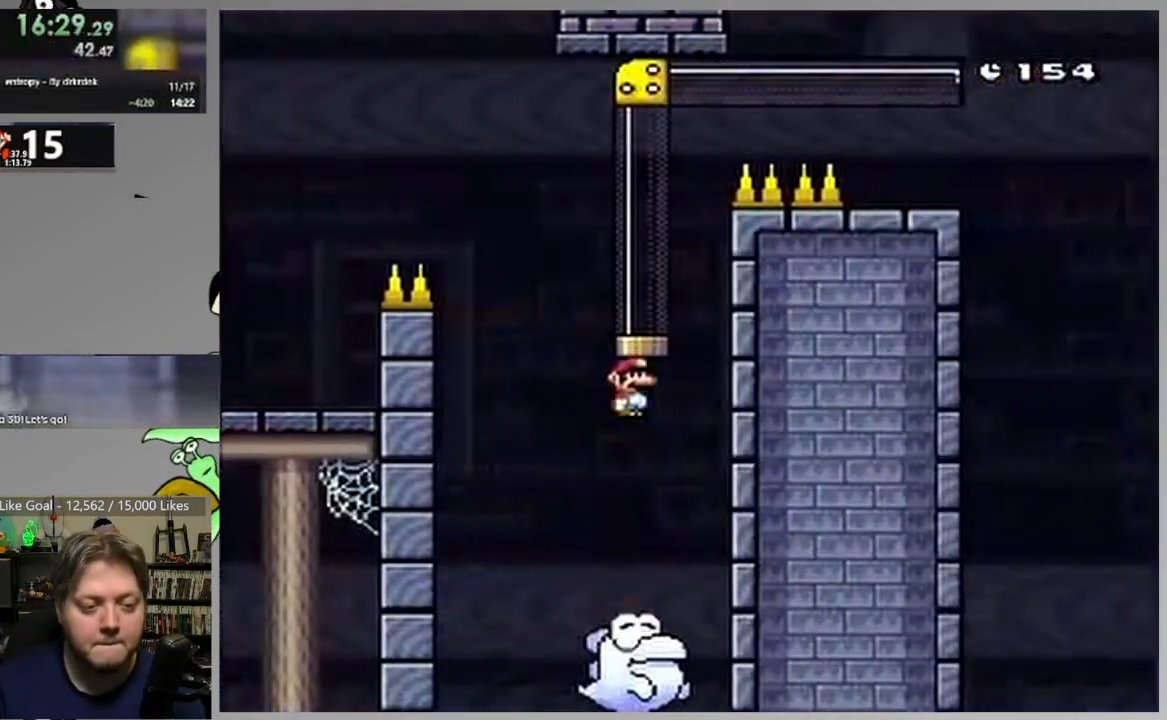
{"buttons": ["CROSS", "SQUARE", "DPAD_LEFT"], "events": [[183, "DPAD_RIGHT", "down"], [183, "DPAD_UP", "up"], [267, "DPAD_RIGHT", "up"], [350, "DPAD_LEFT", "down"]]}
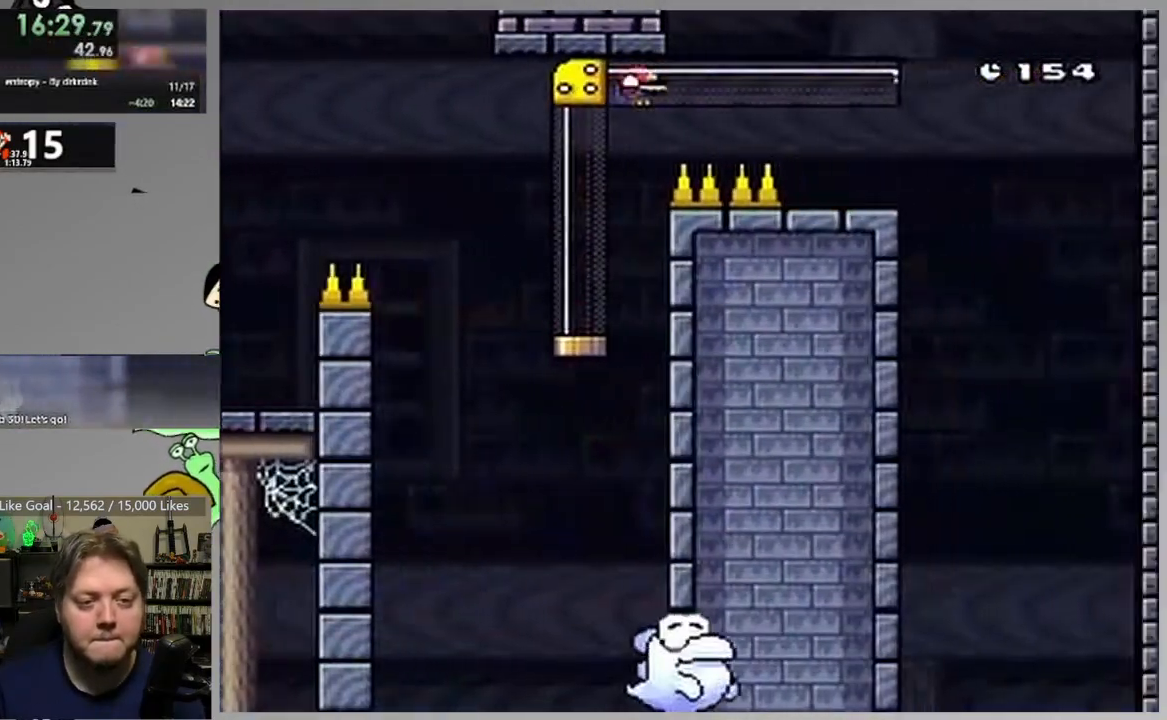
{"buttons": ["CROSS", "SQUARE", "DPAD_LEFT"], "events": []}
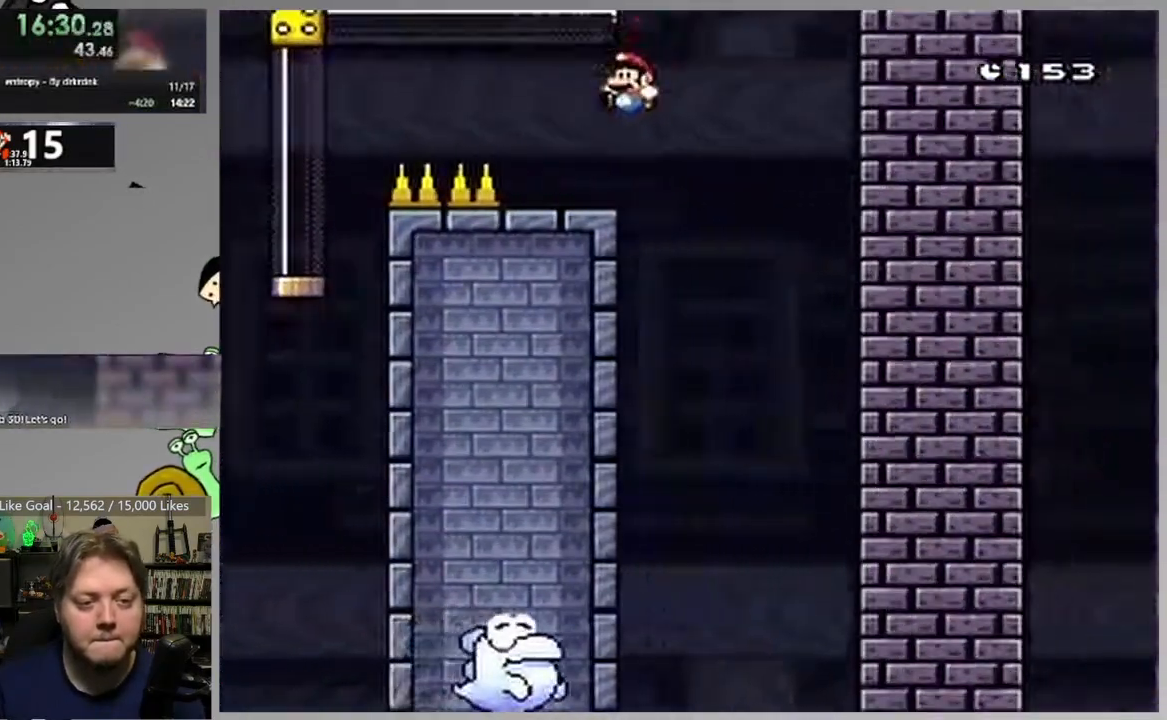
{"buttons": ["SQUARE", "DPAD_LEFT"], "events": [[17, "CROSS", "up"], [33, "DPAD_LEFT", "up"], [67, "DPAD_RIGHT", "down"], [117, "CIRCLE", "down"], [250, "CIRCLE", "up"], [400, "DPAD_RIGHT", "up"], [500, "DPAD_LEFT", "down"]]}
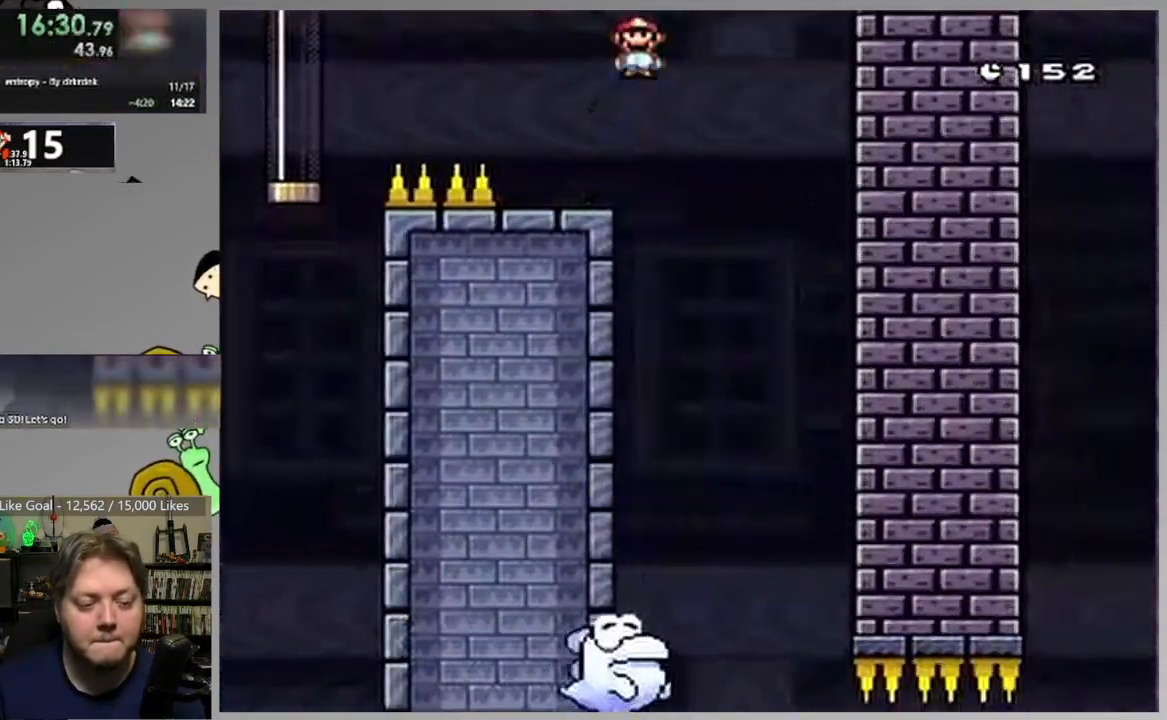
{"buttons": ["SQUARE"], "events": [[150, "DPAD_LEFT", "up"], [200, "DPAD_RIGHT", "down"], [417, "DPAD_RIGHT", "up"]]}
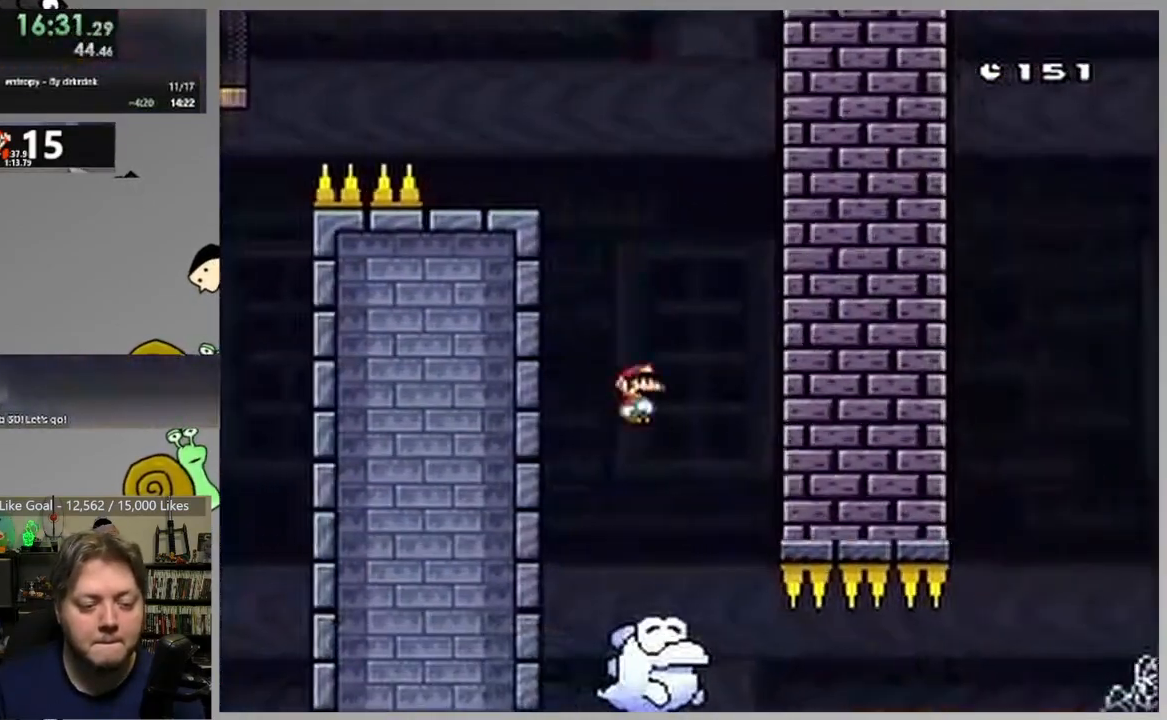
{"buttons": ["SQUARE"], "events": []}
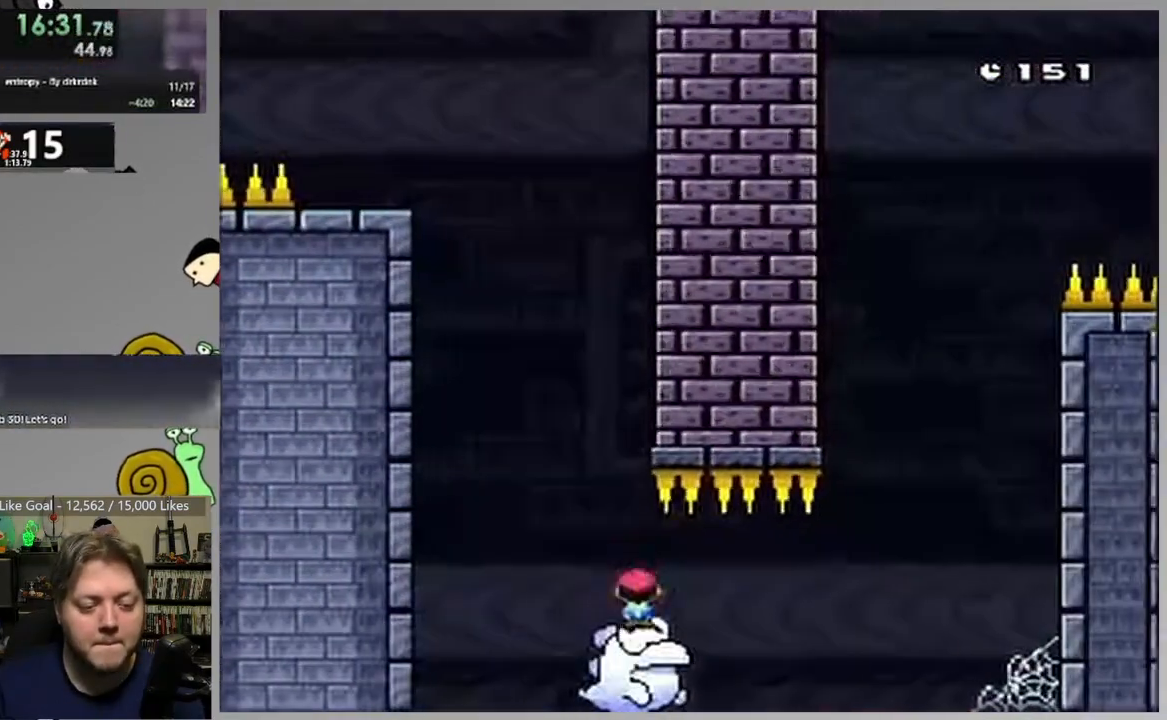
{"buttons": ["CROSS", "SQUARE"], "events": [[450, "CROSS", "down"]]}
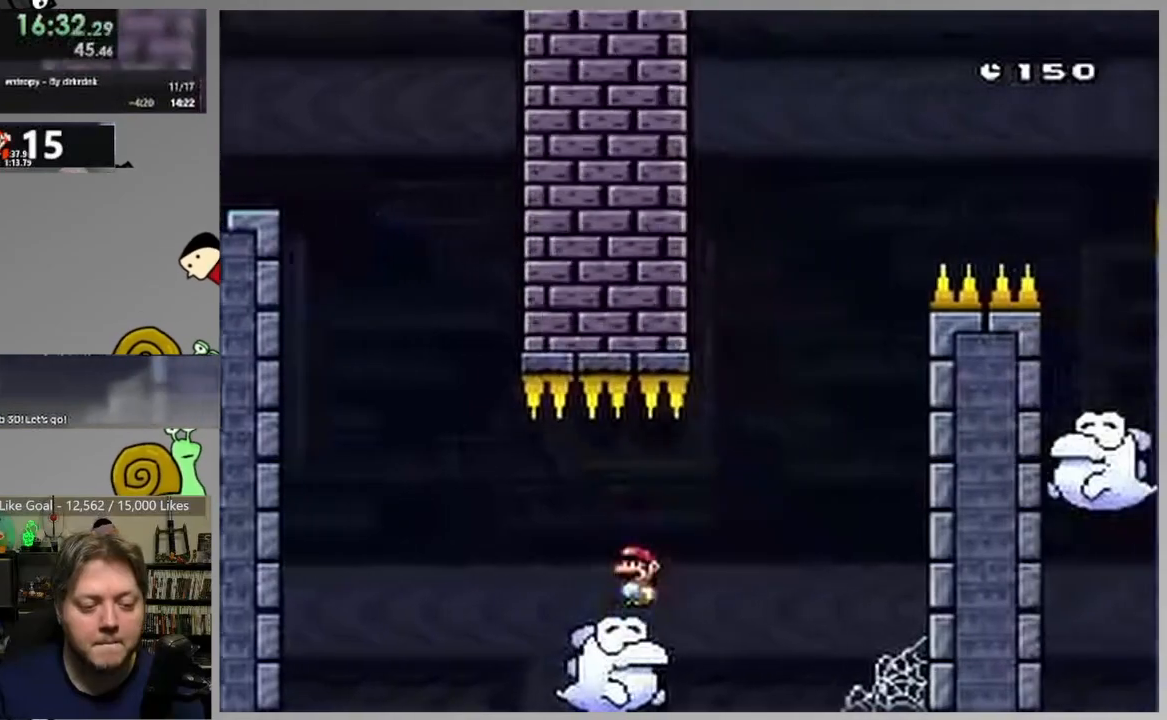
{"buttons": ["CROSS", "SQUARE", "DPAD_RIGHT"], "events": [[100, "DPAD_RIGHT", "down"]]}
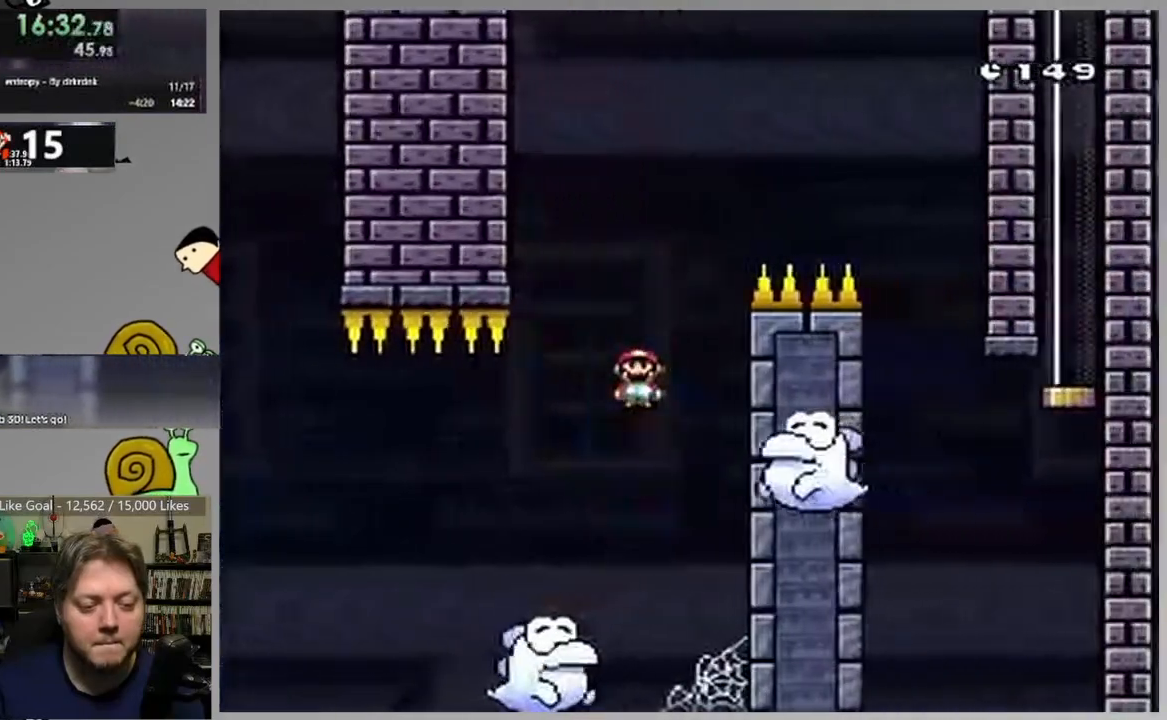
{"buttons": ["CROSS", "SQUARE", "DPAD_RIGHT"], "events": [[83, "DPAD_RIGHT", "up"], [133, "DPAD_LEFT", "down"], [283, "DPAD_LEFT", "up"], [333, "DPAD_RIGHT", "down"]]}
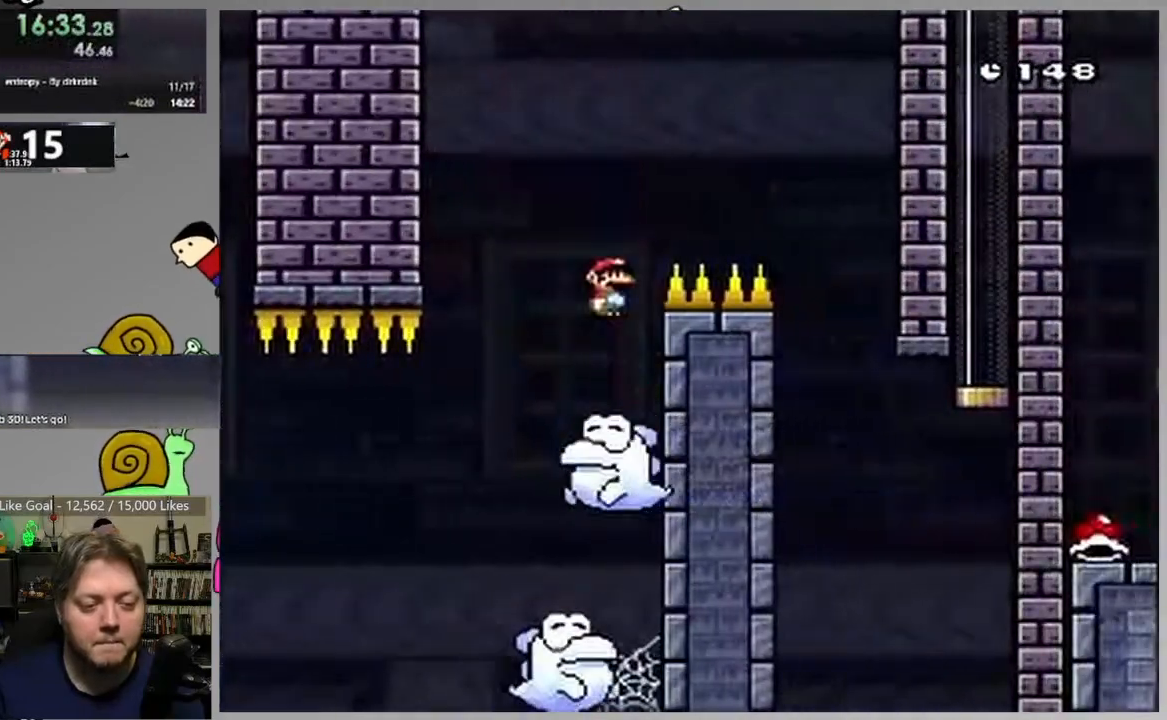
{"buttons": ["CROSS", "SQUARE", "DPAD_LEFT"], "events": [[417, "DPAD_RIGHT", "up"], [467, "DPAD_LEFT", "down"]]}
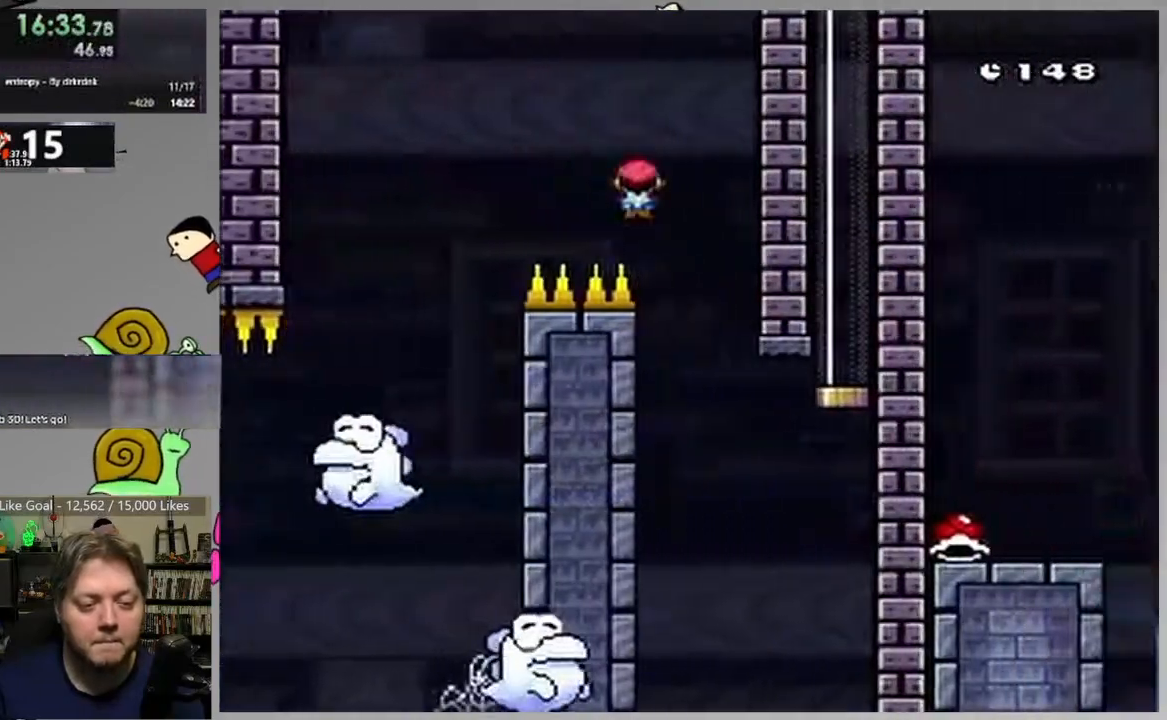
{"buttons": ["SQUARE"], "events": [[83, "CROSS", "up"], [217, "DPAD_LEFT", "up"], [300, "DPAD_RIGHT", "down"], [467, "DPAD_RIGHT", "up"]]}
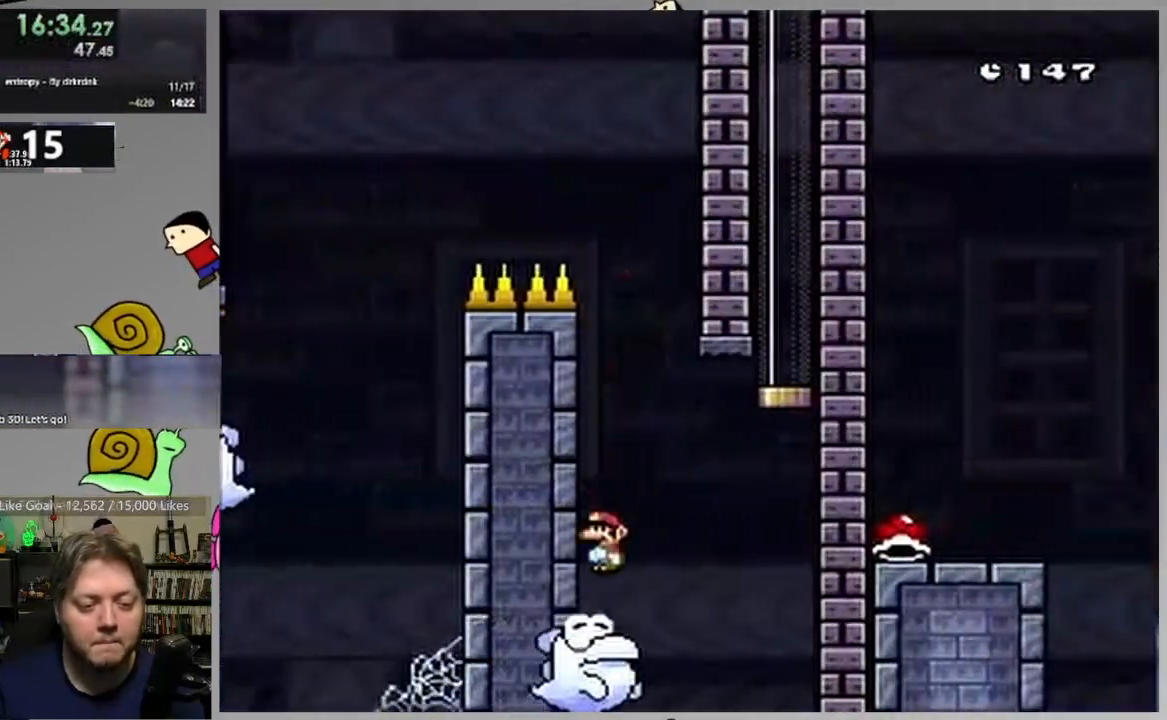
{"buttons": ["CROSS", "SQUARE", "DPAD_UP", "DPAD_RIGHT"], "events": [[167, "DPAD_RIGHT", "down"], [183, "CROSS", "down"], [267, "DPAD_UP", "down"]]}